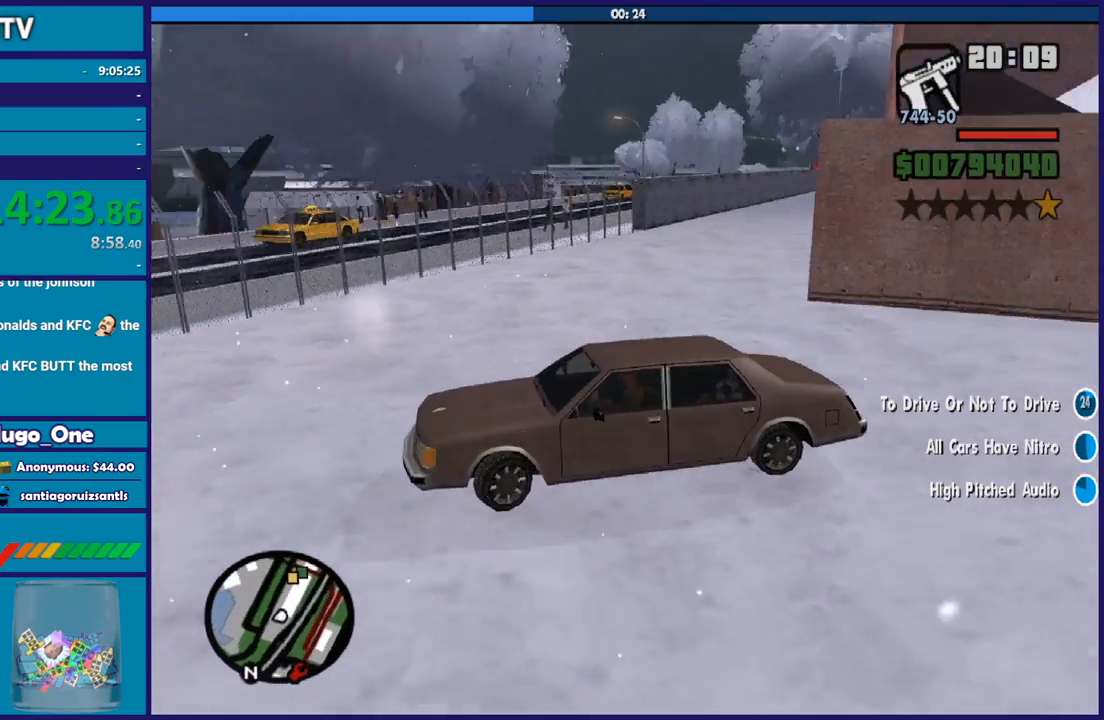
Gameplay with a controller (Xbox layout); each line is a JSON object with the inputs held at the frame after it. "button_events" lists button changes between this image and that frame as [ms after this image, input, new state], when the widget could be followed in between (sticks are given only as held states).
{"buttons": ["R2"], "left_stick": "right", "right_stick": "left", "button_events": [[267, "L2", "up"], [267, "R2", "down"]]}
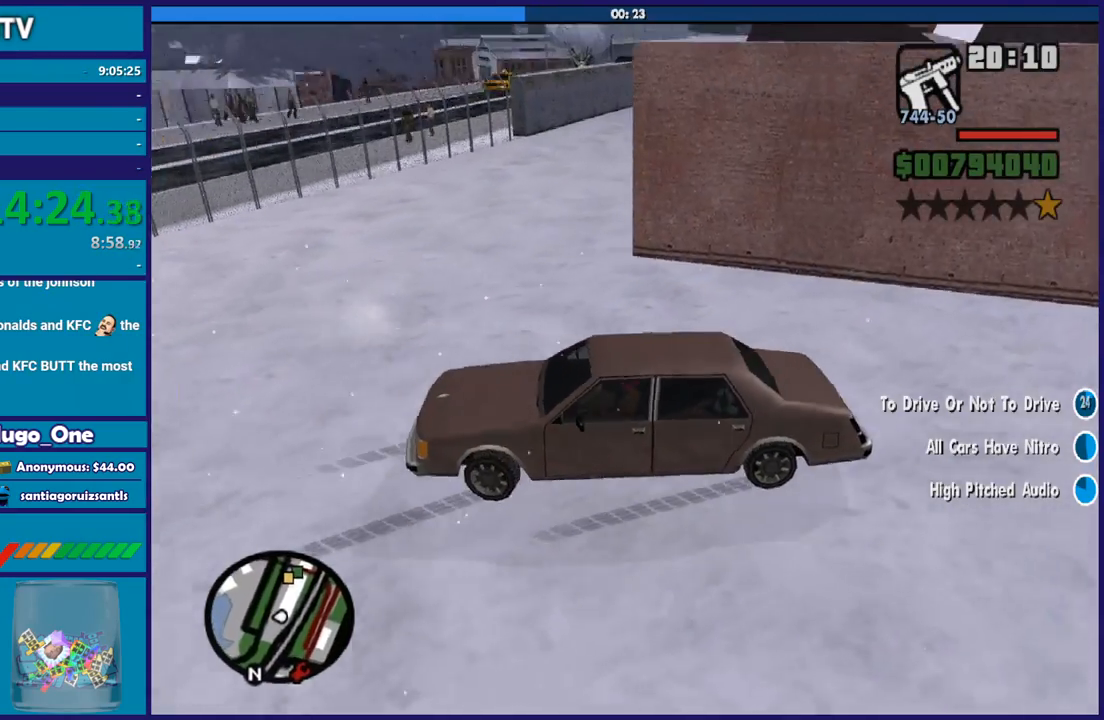
{"buttons": [], "left_stick": "right", "right_stick": "down-left", "button_events": [[400, "R2", "up"]]}
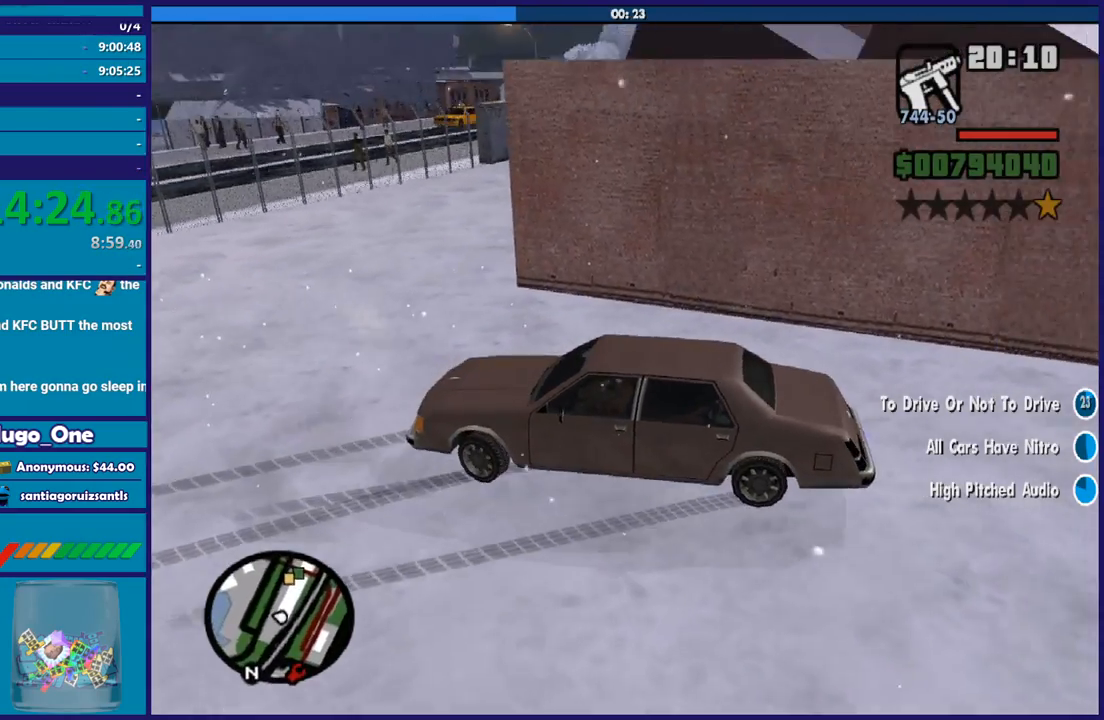
{"buttons": ["R2"], "left_stick": "right", "right_stick": "left", "button_events": [[167, "R2", "down"]]}
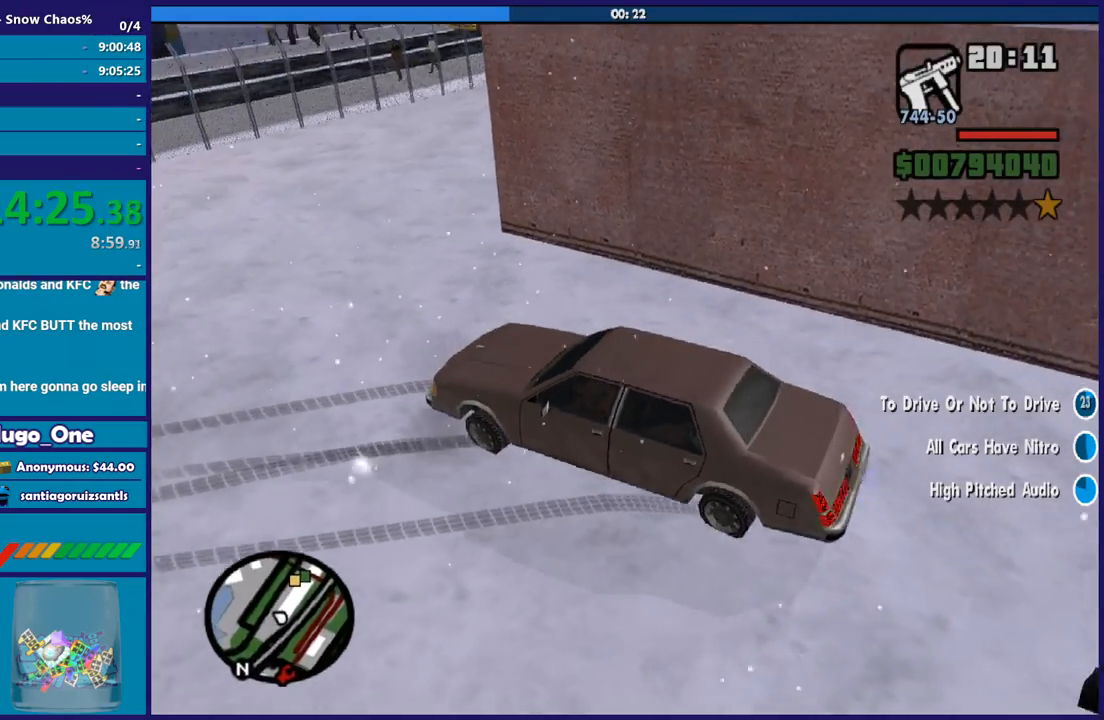
{"buttons": [], "left_stick": "left", "right_stick": "center", "button_events": [[434, "R2", "up"]]}
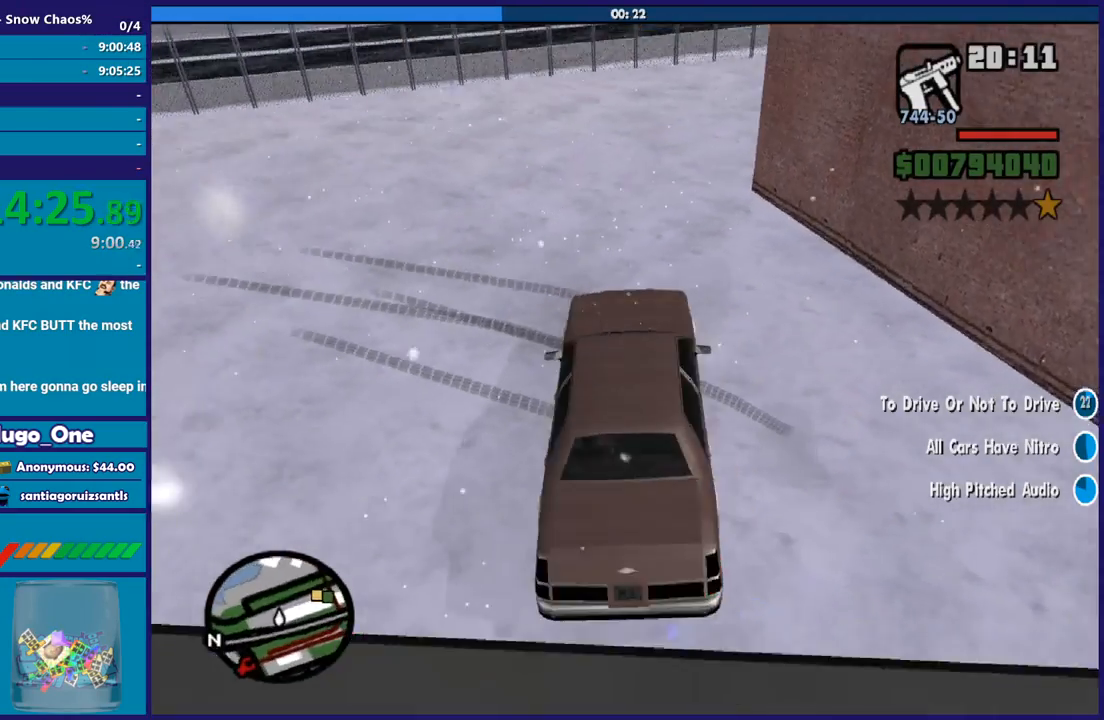
{"buttons": ["R2"], "left_stick": "left", "right_stick": "center", "button_events": [[101, "R2", "down"]]}
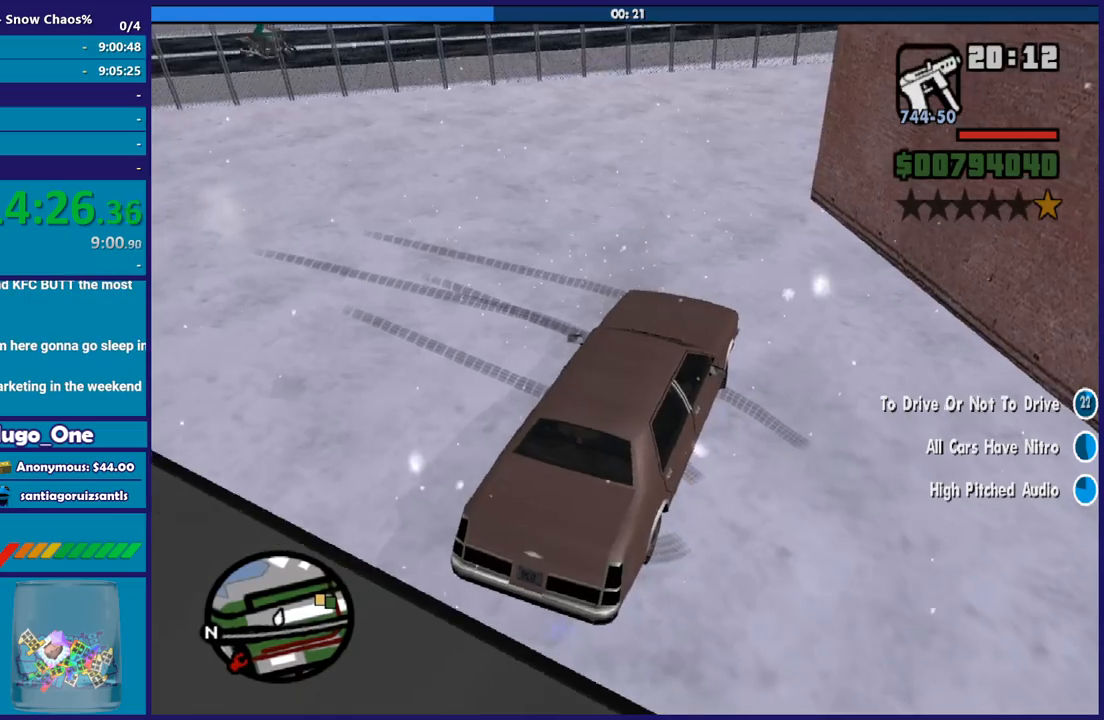
{"buttons": ["R2"], "left_stick": "left", "right_stick": "up-right", "button_events": []}
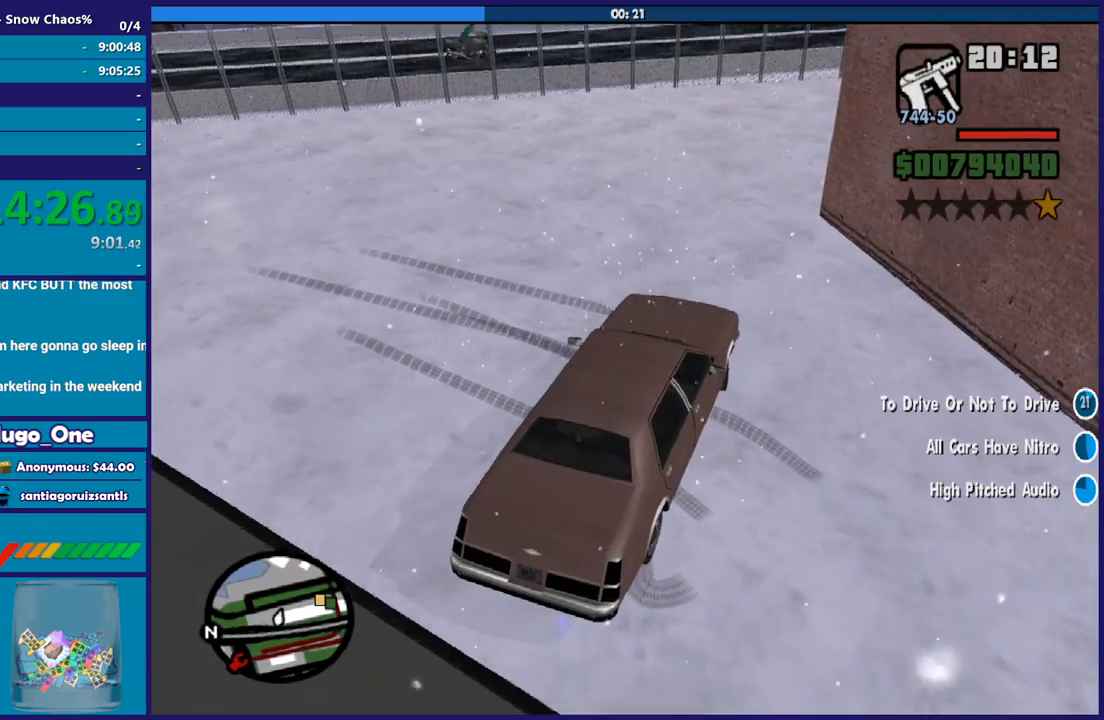
{"buttons": ["R2"], "left_stick": "right", "right_stick": "center", "button_events": []}
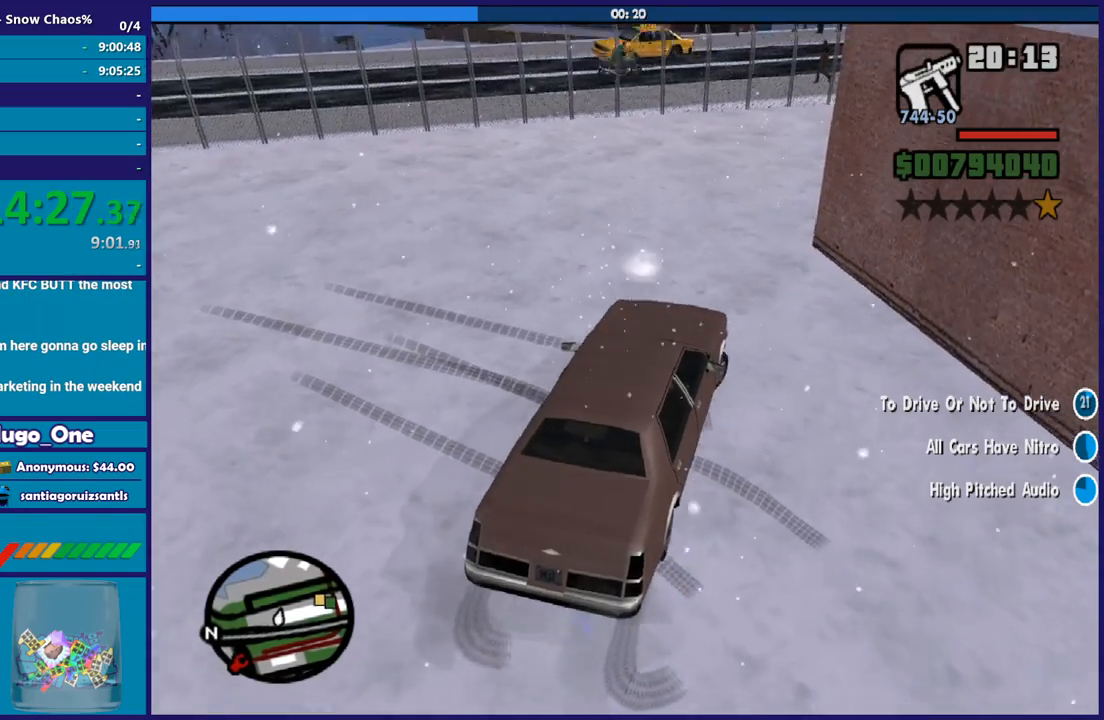
{"buttons": ["R2"], "left_stick": "right", "right_stick": "center", "button_events": []}
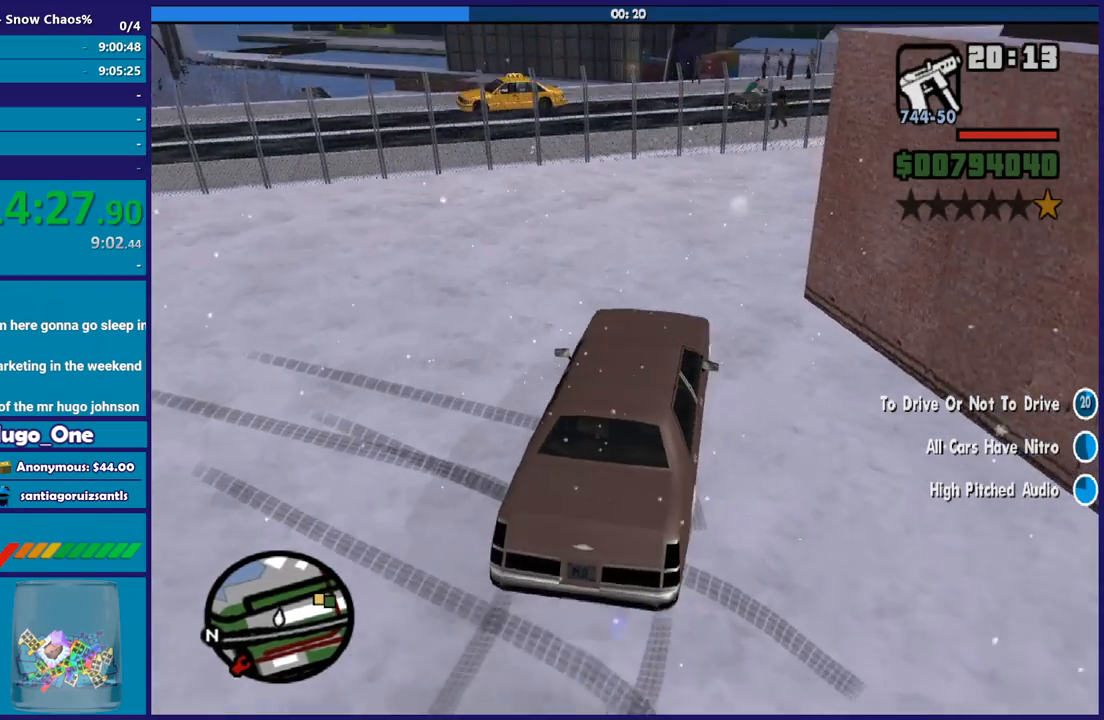
{"buttons": [], "left_stick": "right", "right_stick": "down-right", "button_events": [[167, "R2", "up"], [267, "R2", "down"], [468, "R2", "up"]]}
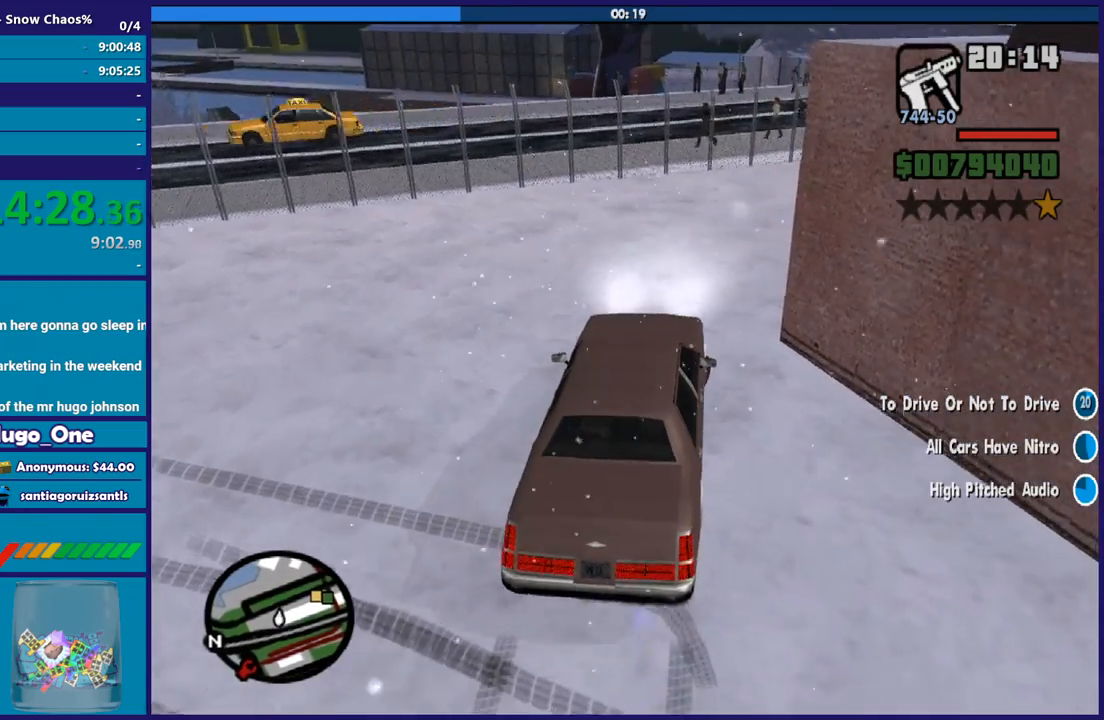
{"buttons": ["R2"], "left_stick": "right", "right_stick": "down-right", "button_events": [[200, "R2", "down"], [400, "R2", "up"], [500, "R2", "down"]]}